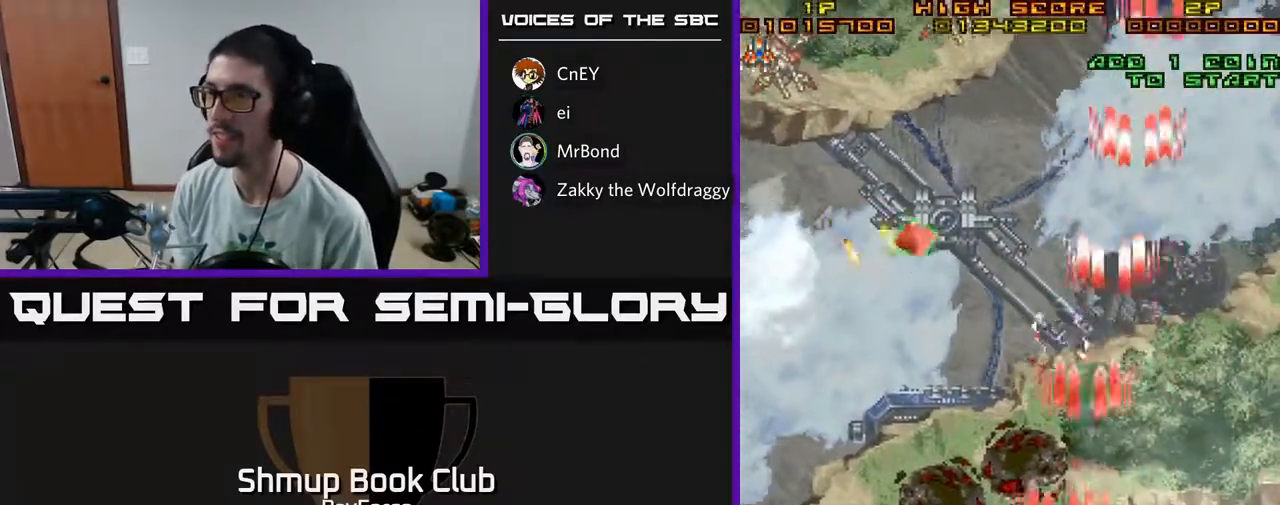
Gameplay with a controller (Xbox layout); each line is a JSON object with the inputs held at the frame after it. "events" lists button and stick changes between this image and that frame as [ms after this image, input, new state], when the widget could be followed in between. Not read: GUIDE.
{"buttons": ["A", "DPAD_UP", "DPAD_LEFT"], "left_stick": "center", "right_stick": "center", "events": [[267, "DPAD_UP", "down"]]}
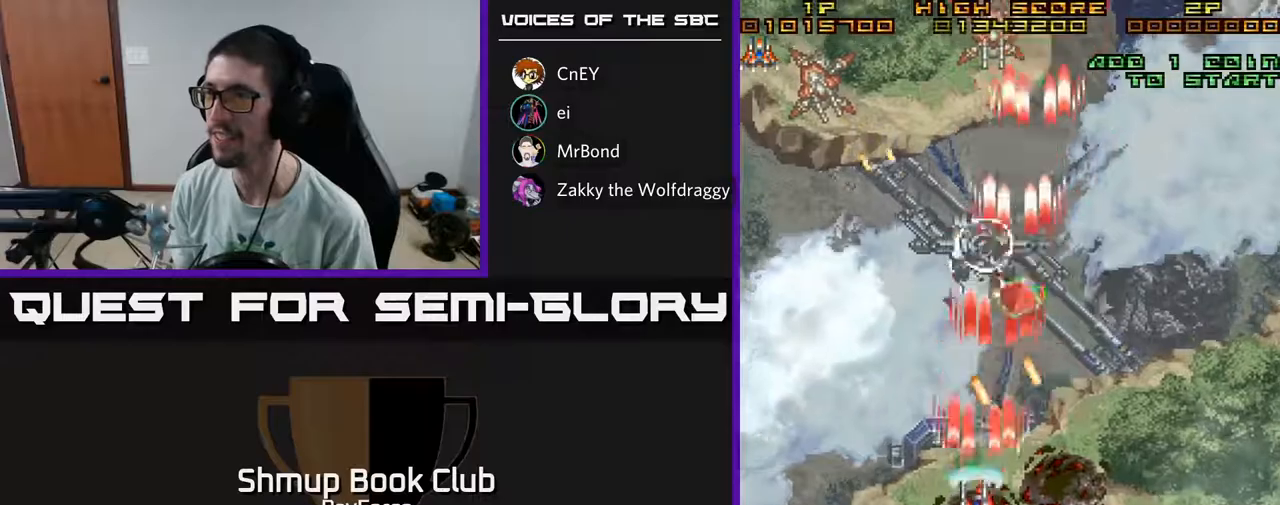
{"buttons": ["A", "DPAD_UP", "DPAD_LEFT"], "left_stick": "center", "right_stick": "center", "events": []}
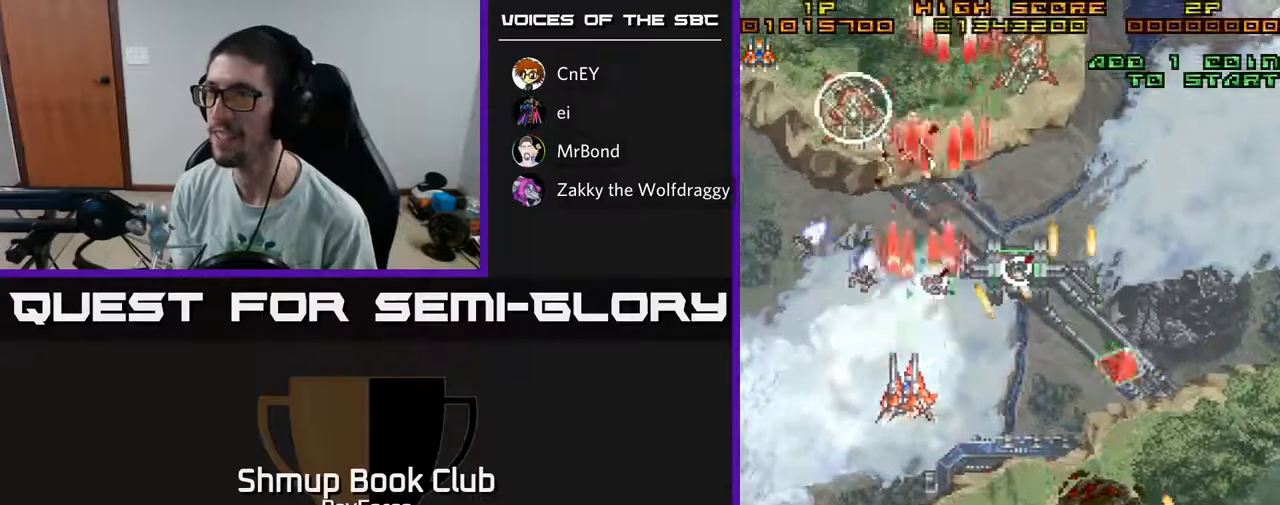
{"buttons": ["A", "DPAD_DOWN", "DPAD_LEFT"], "left_stick": "center", "right_stick": "center", "events": [[217, "DPAD_UP", "up"], [233, "DPAD_DOWN", "down"]]}
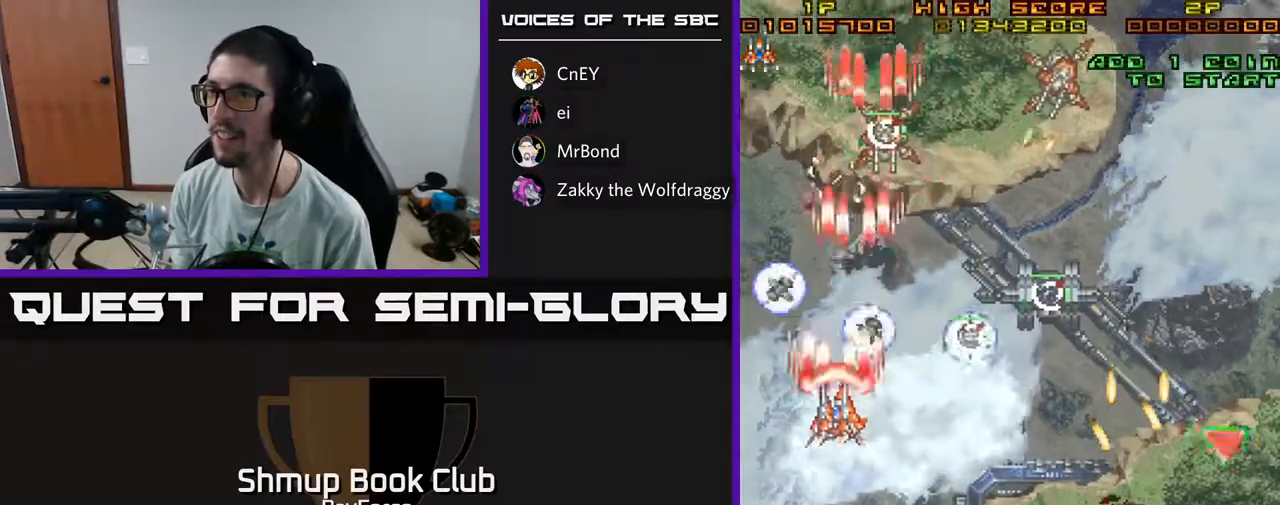
{"buttons": ["A", "DPAD_DOWN", "DPAD_RIGHT"], "left_stick": "center", "right_stick": "center", "events": [[200, "DPAD_LEFT", "up"], [250, "DPAD_RIGHT", "down"]]}
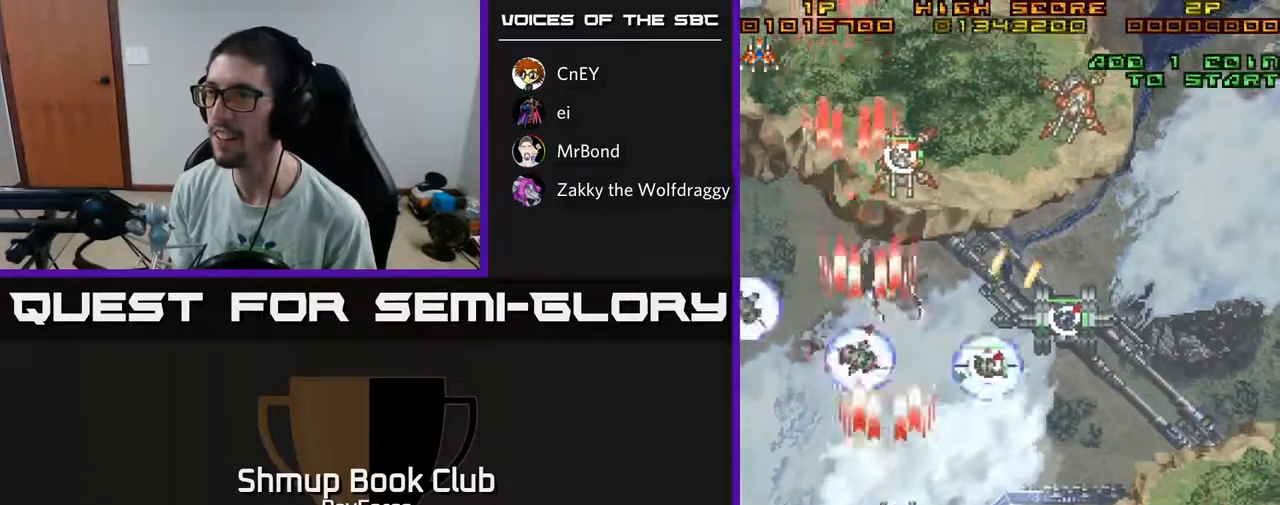
{"buttons": ["A", "DPAD_UP", "DPAD_RIGHT"], "left_stick": "center", "right_stick": "center", "events": [[200, "X", "down"], [333, "DPAD_DOWN", "up"], [333, "X", "up"], [450, "DPAD_UP", "down"]]}
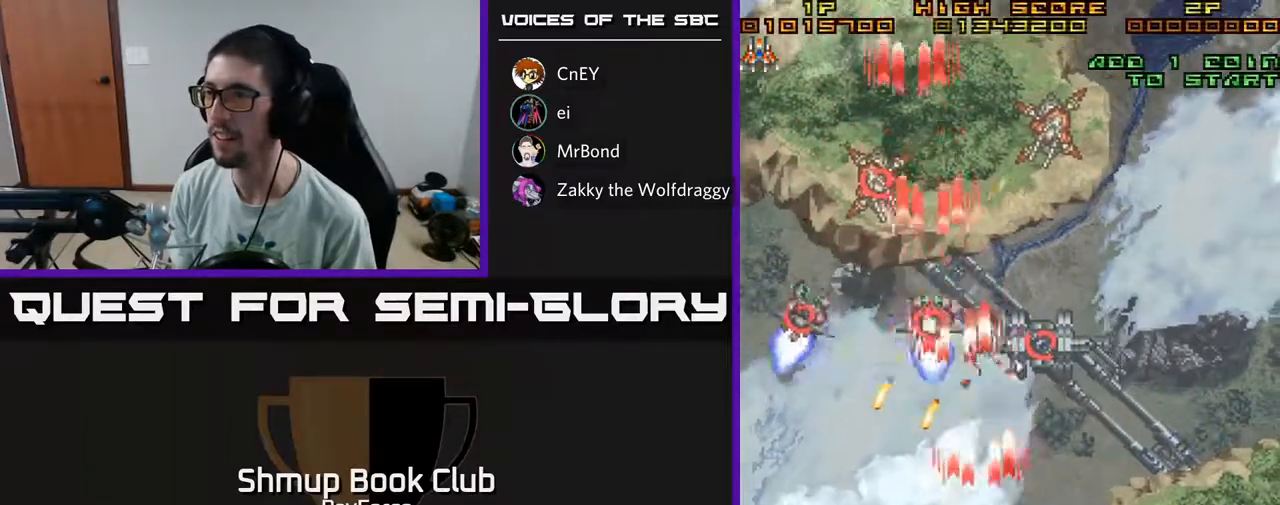
{"buttons": ["A", "DPAD_RIGHT"], "left_stick": "center", "right_stick": "center", "events": [[200, "DPAD_UP", "up"], [317, "DPAD_DOWN", "down"], [450, "DPAD_DOWN", "up"]]}
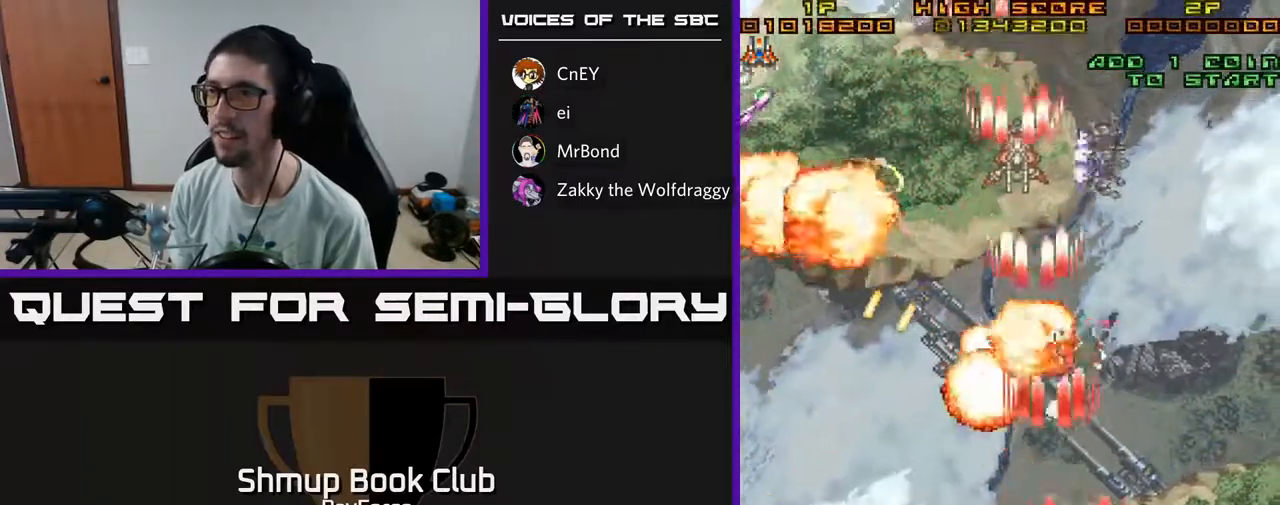
{"buttons": ["A", "DPAD_UP", "DPAD_LEFT"], "left_stick": "center", "right_stick": "center", "events": [[183, "DPAD_RIGHT", "up"], [200, "DPAD_UP", "down"], [250, "DPAD_LEFT", "down"]]}
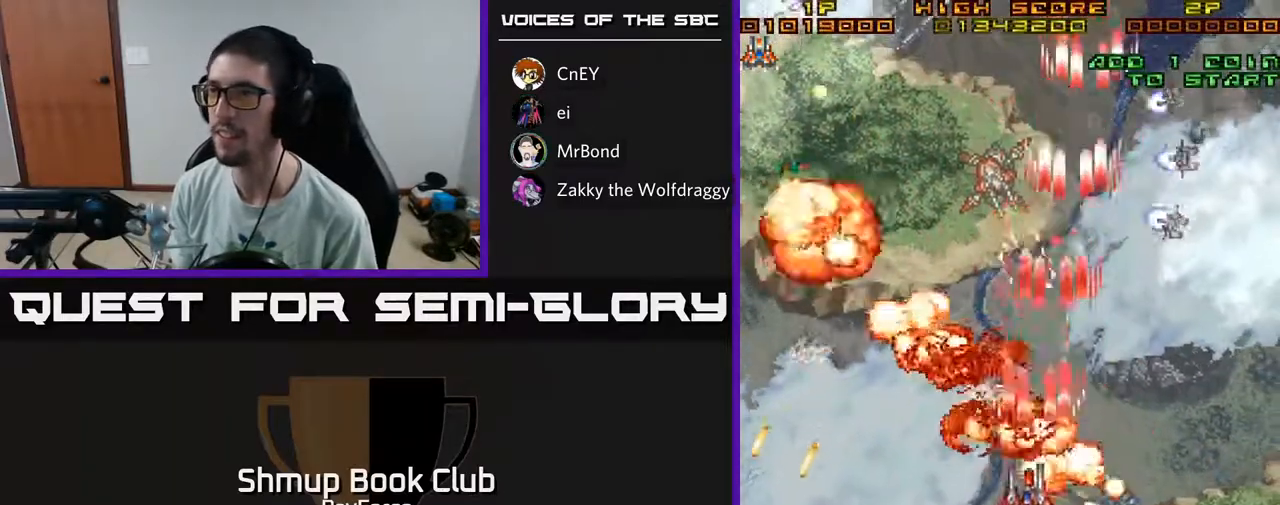
{"buttons": ["A", "DPAD_RIGHT"], "left_stick": "center", "right_stick": "center", "events": [[117, "DPAD_LEFT", "up"], [217, "DPAD_RIGHT", "down"], [233, "DPAD_UP", "up"], [350, "DPAD_DOWN", "down"], [500, "DPAD_DOWN", "up"]]}
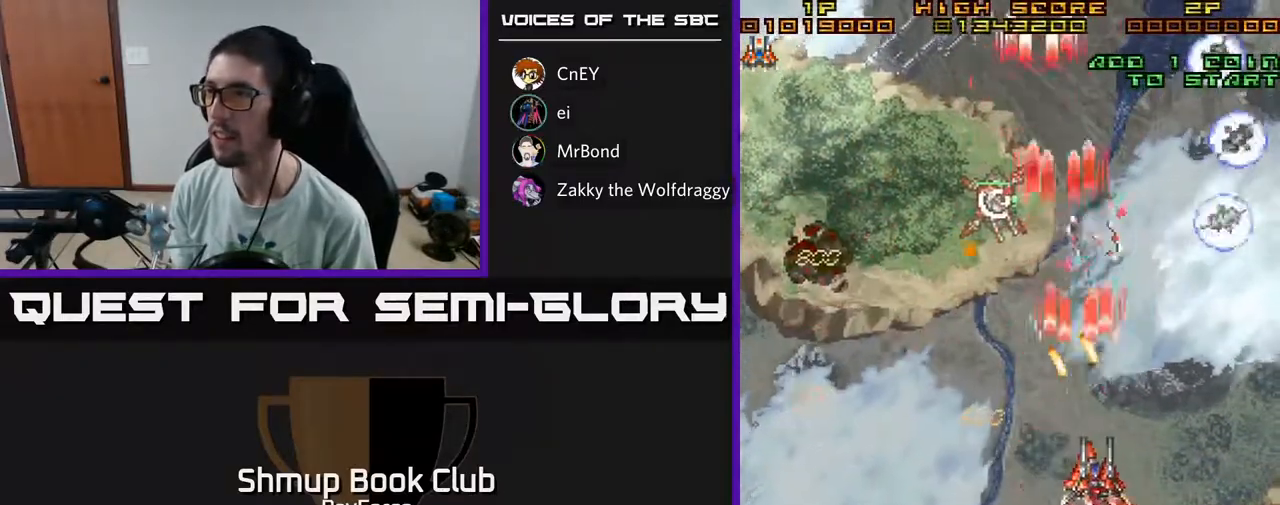
{"buttons": ["A", "DPAD_UP", "DPAD_RIGHT"], "left_stick": "center", "right_stick": "center", "events": [[283, "DPAD_UP", "down"]]}
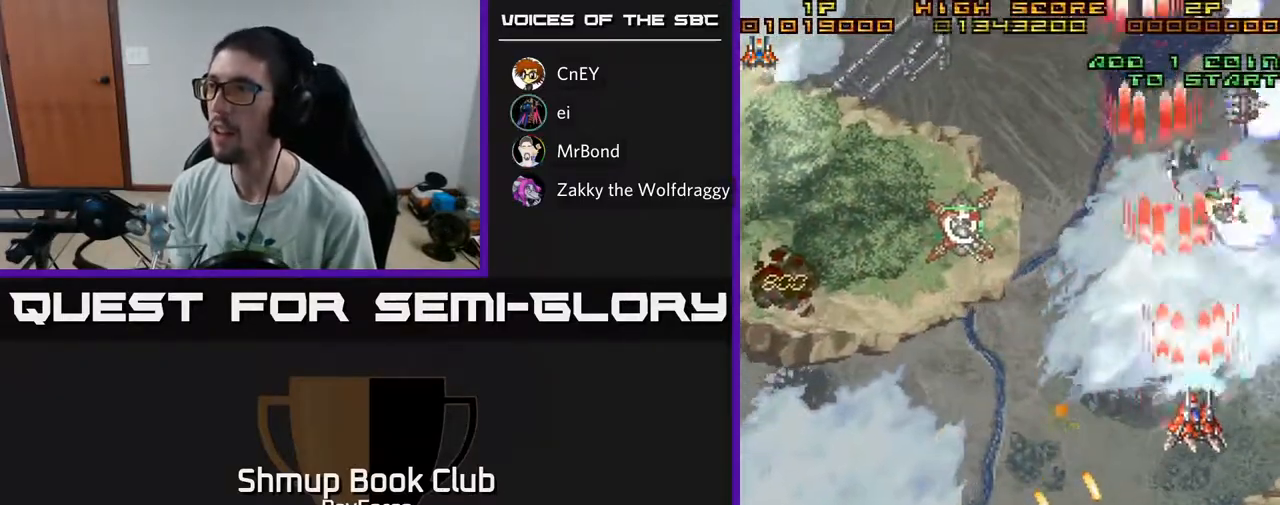
{"buttons": ["A", "X", "DPAD_DOWN", "DPAD_LEFT"], "left_stick": "center", "right_stick": "center", "events": [[233, "DPAD_RIGHT", "up"], [333, "DPAD_LEFT", "down"], [383, "DPAD_UP", "up"], [400, "DPAD_UP", "down"], [417, "DPAD_UP", "up"], [417, "X", "down"], [483, "DPAD_DOWN", "down"]]}
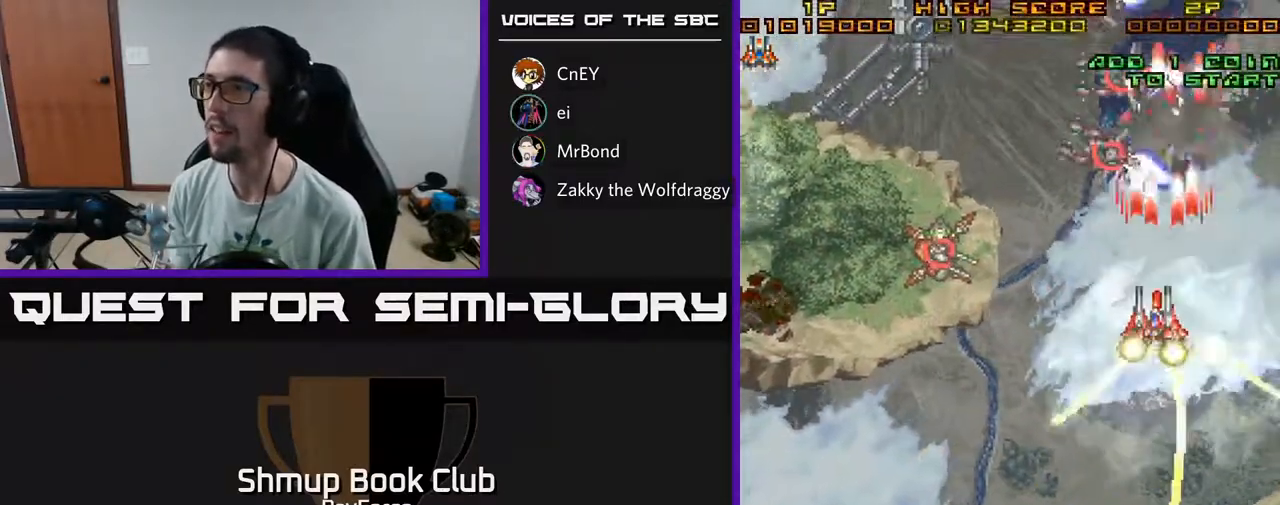
{"buttons": ["A", "DPAD_LEFT"], "left_stick": "center", "right_stick": "center", "events": [[33, "X", "up"], [167, "DPAD_DOWN", "up"]]}
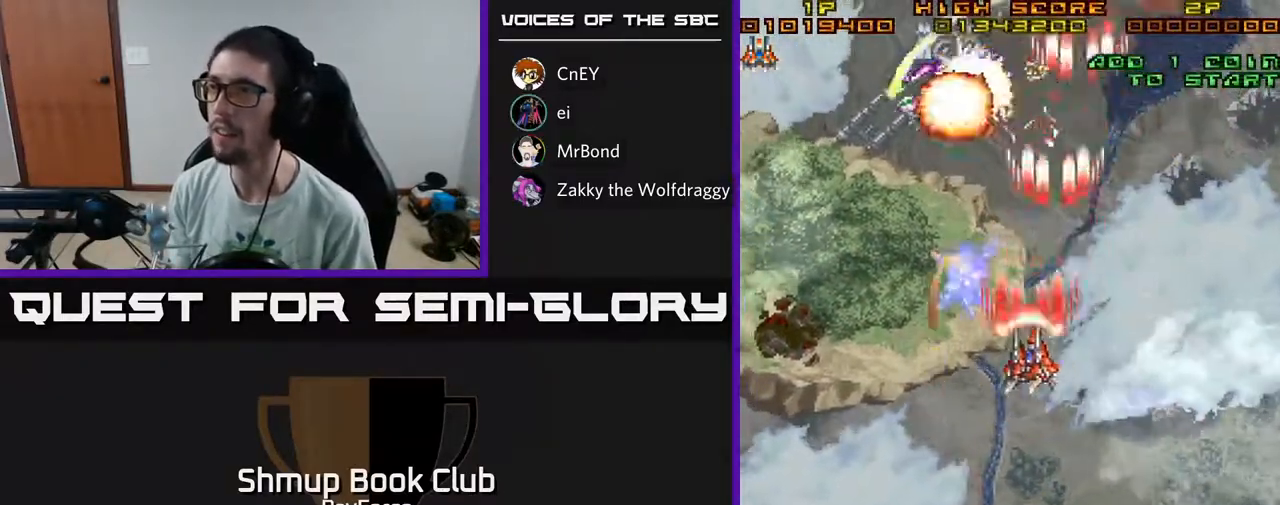
{"buttons": ["A", "DPAD_DOWN", "DPAD_LEFT"], "left_stick": "center", "right_stick": "center", "events": [[367, "DPAD_DOWN", "down"]]}
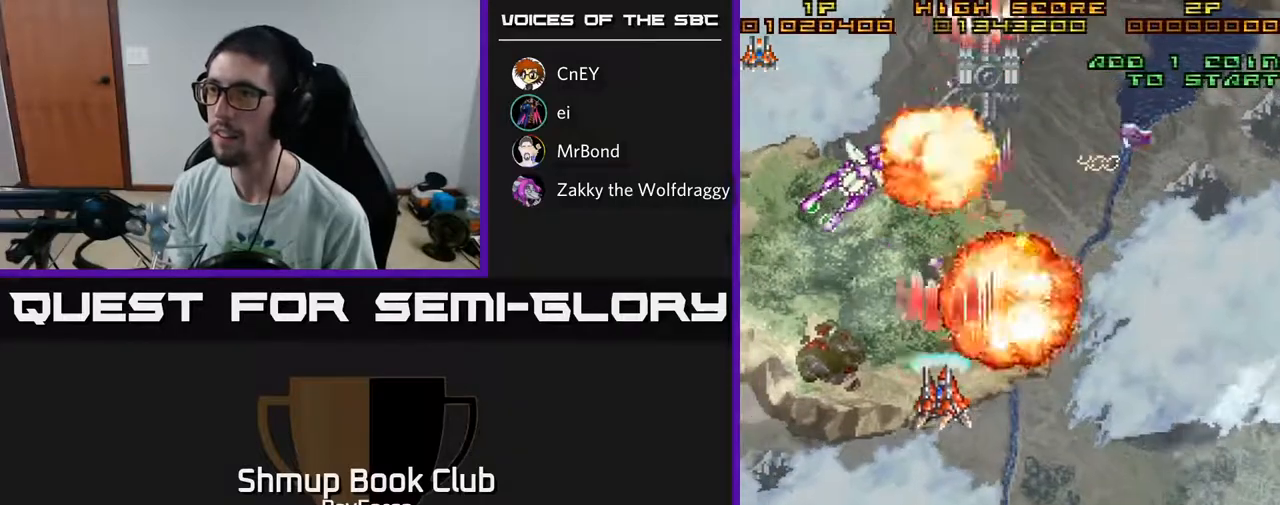
{"buttons": ["A", "DPAD_DOWN", "DPAD_LEFT"], "left_stick": "center", "right_stick": "center", "events": [[150, "DPAD_DOWN", "up"], [433, "DPAD_DOWN", "down"]]}
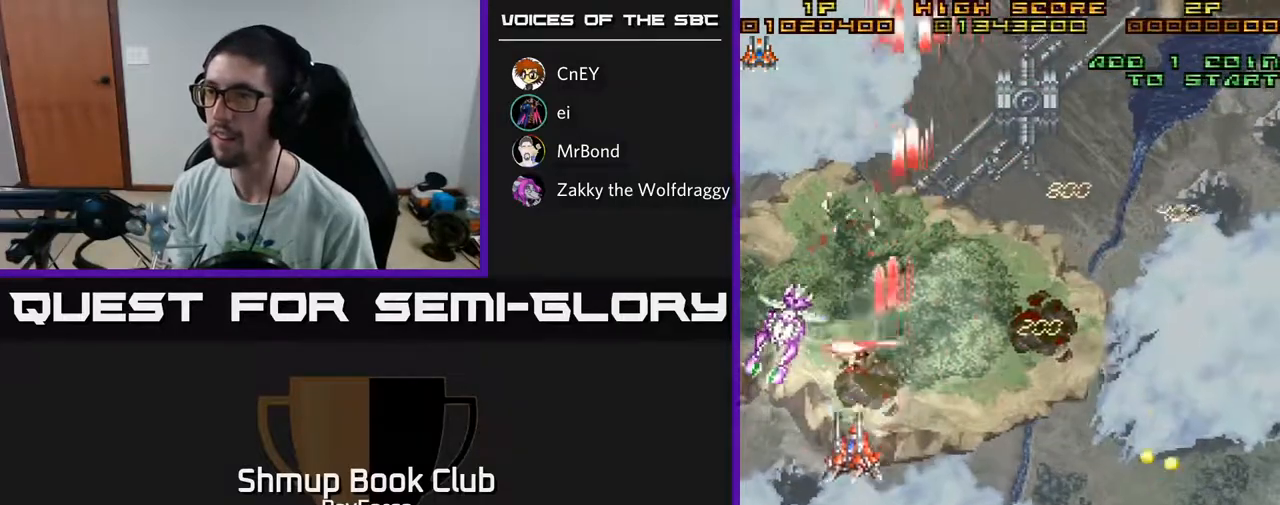
{"buttons": ["A", "DPAD_DOWN"], "left_stick": "center", "right_stick": "center", "events": [[500, "DPAD_LEFT", "up"]]}
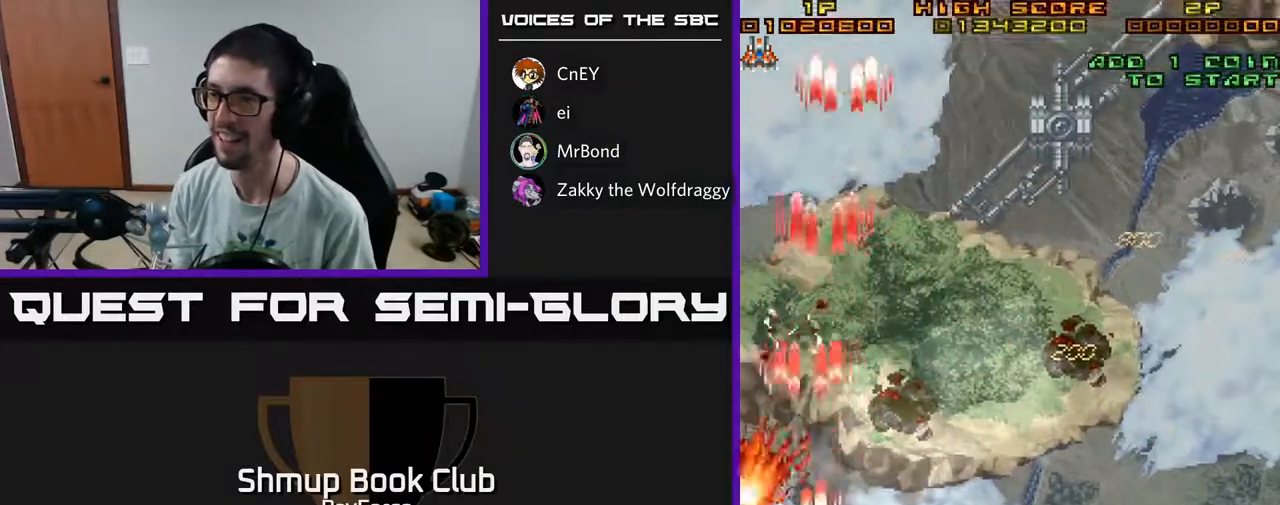
{"buttons": ["A", "DPAD_RIGHT"], "left_stick": "center", "right_stick": "center", "events": [[33, "DPAD_RIGHT", "down"], [100, "DPAD_DOWN", "up"]]}
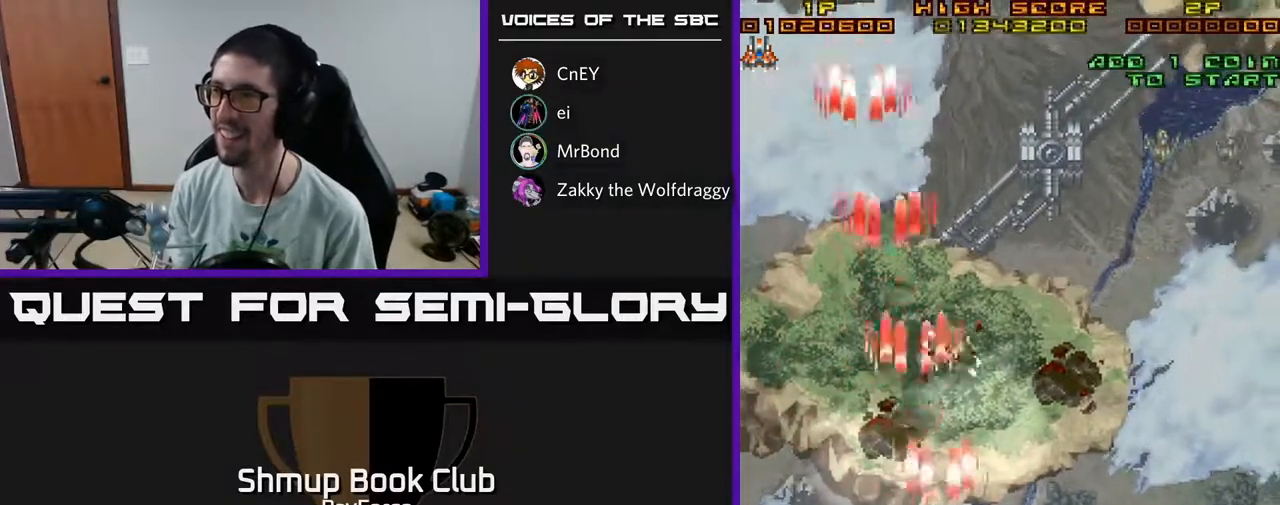
{"buttons": ["A", "DPAD_UP", "DPAD_RIGHT"], "left_stick": "center", "right_stick": "center", "events": [[83, "DPAD_UP", "down"]]}
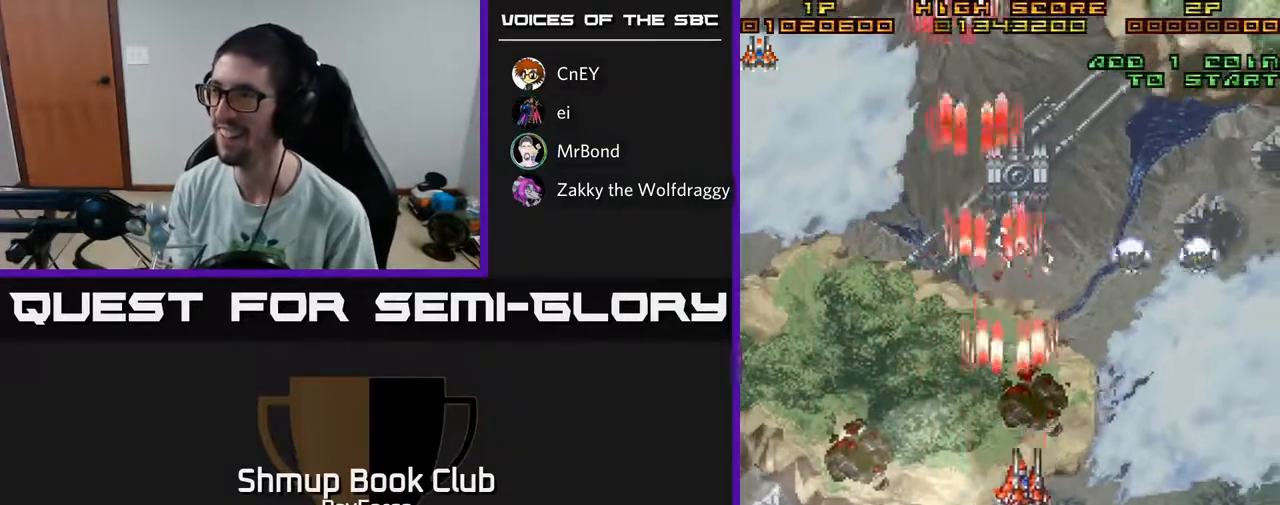
{"buttons": ["A", "DPAD_DOWN", "DPAD_RIGHT"], "left_stick": "center", "right_stick": "center", "events": [[167, "DPAD_UP", "up"], [233, "DPAD_DOWN", "down"]]}
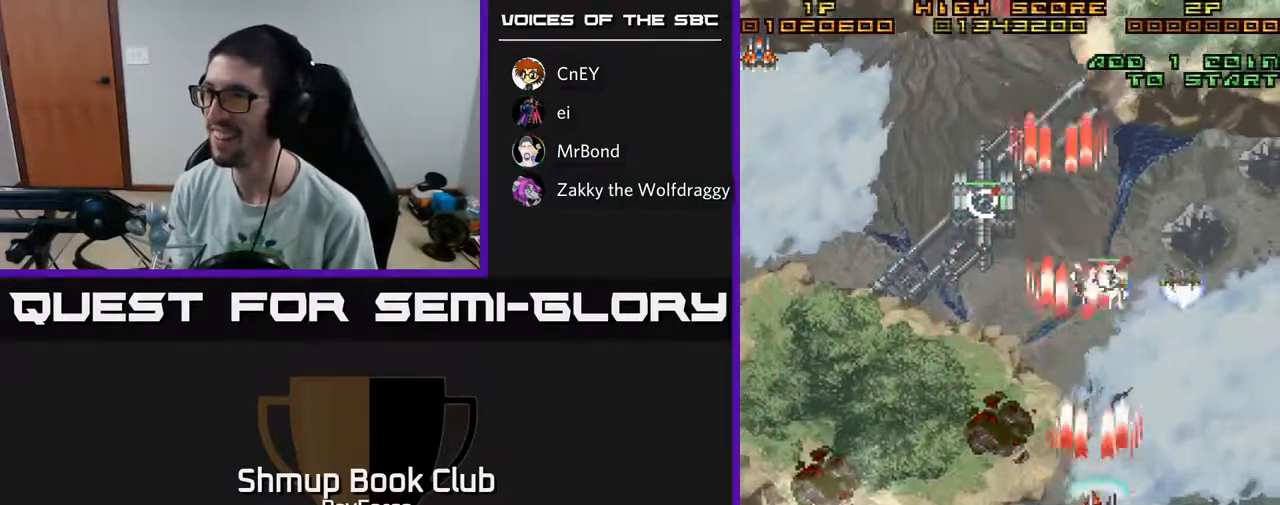
{"buttons": ["A", "DPAD_LEFT"], "left_stick": "center", "right_stick": "center", "events": [[33, "DPAD_DOWN", "up"], [200, "DPAD_UP", "down"], [317, "X", "down"], [383, "DPAD_RIGHT", "up"], [417, "DPAD_LEFT", "down"], [433, "DPAD_UP", "up"], [450, "X", "up"]]}
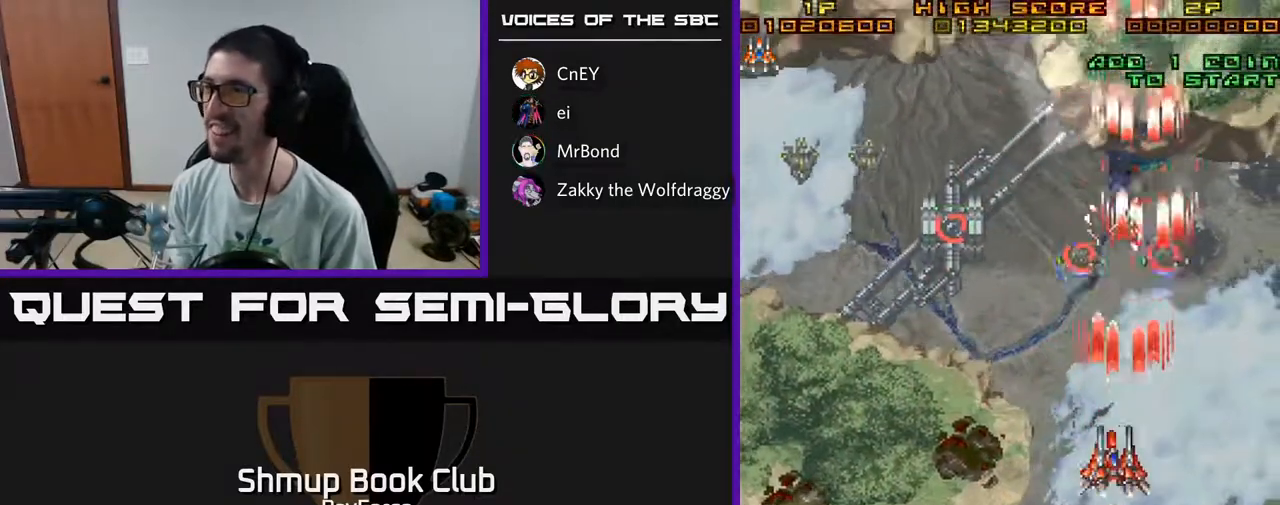
{"buttons": ["A", "DPAD_DOWN", "DPAD_LEFT"], "left_stick": "center", "right_stick": "center", "events": [[467, "DPAD_DOWN", "down"]]}
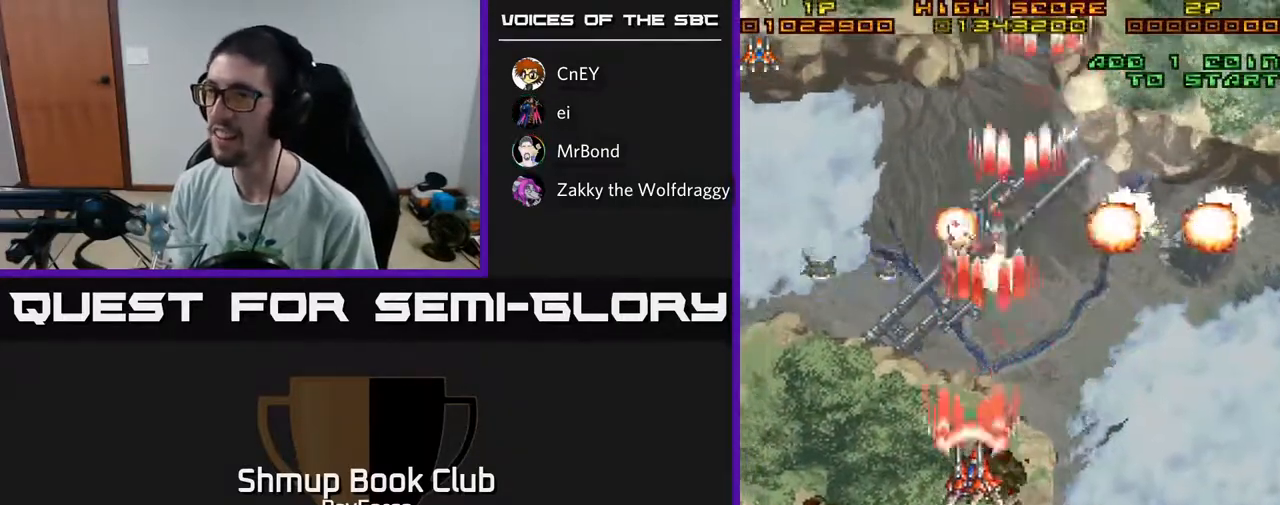
{"buttons": ["A", "DPAD_LEFT"], "left_stick": "center", "right_stick": "center", "events": [[233, "DPAD_DOWN", "up"]]}
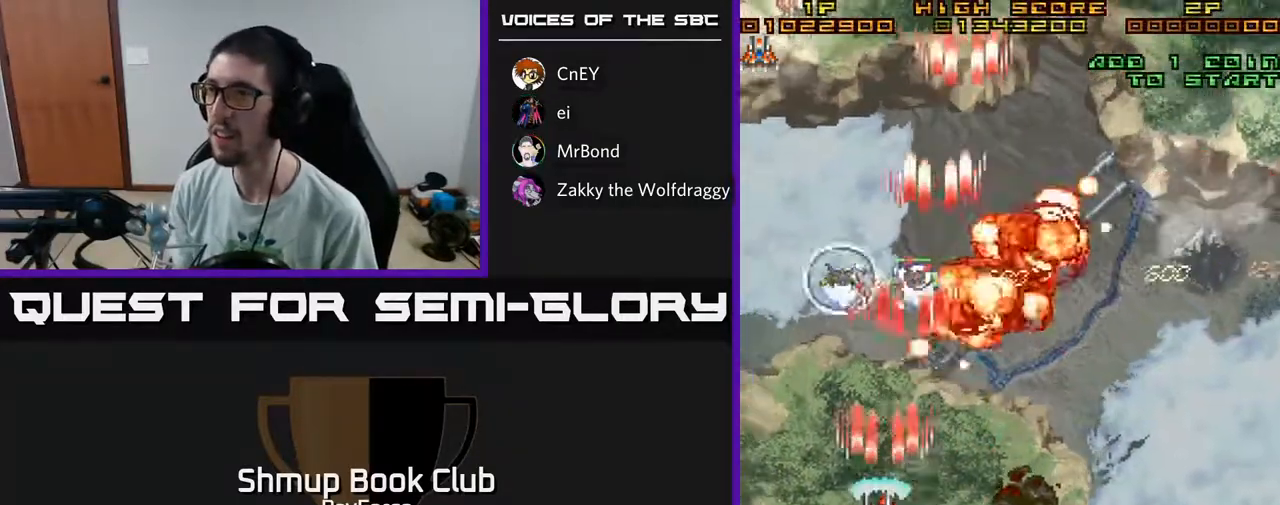
{"buttons": ["A", "DPAD_UP"], "left_stick": "center", "right_stick": "center", "events": [[50, "DPAD_UP", "down"], [150, "DPAD_LEFT", "up"], [267, "DPAD_RIGHT", "down"], [400, "DPAD_RIGHT", "up"]]}
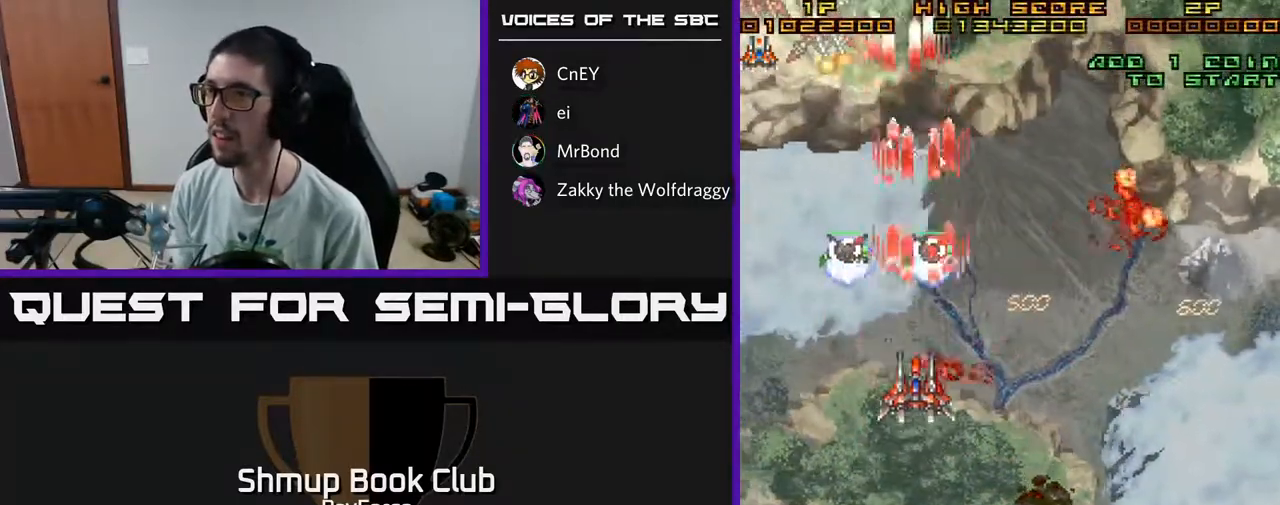
{"buttons": ["A", "DPAD_UP", "DPAD_RIGHT"], "left_stick": "center", "right_stick": "center", "events": [[17, "DPAD_LEFT", "down"], [383, "DPAD_LEFT", "up"], [483, "DPAD_RIGHT", "down"]]}
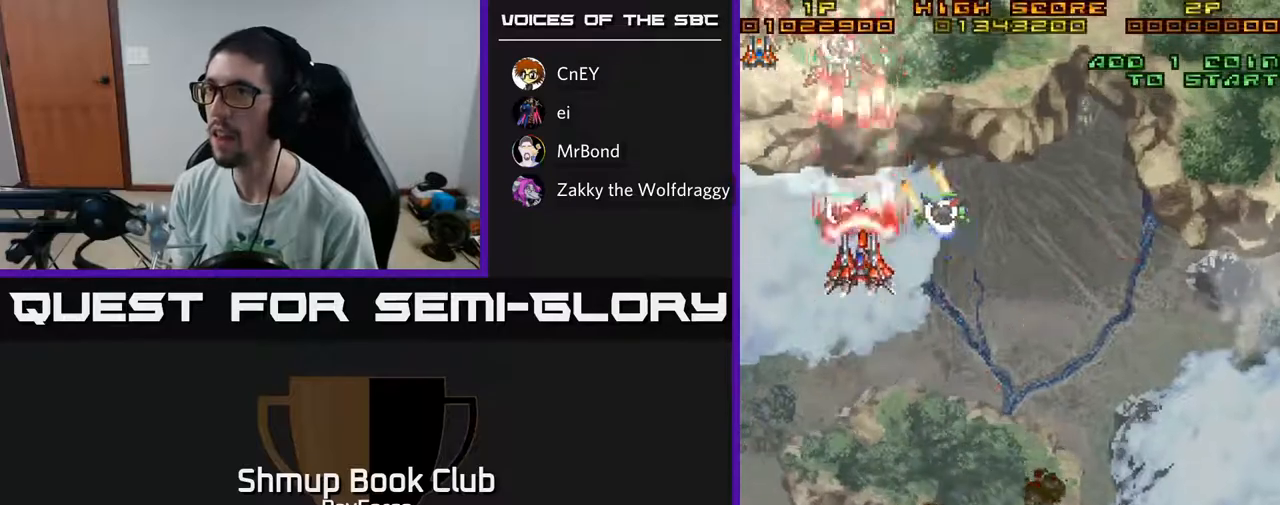
{"buttons": ["A", "X", "DPAD_DOWN"], "left_stick": "center", "right_stick": "center", "events": [[50, "DPAD_UP", "up"], [83, "DPAD_RIGHT", "up"], [100, "DPAD_UP", "down"], [117, "DPAD_LEFT", "down"], [183, "DPAD_UP", "up"], [417, "DPAD_DOWN", "down"], [450, "DPAD_LEFT", "up"], [483, "X", "down"]]}
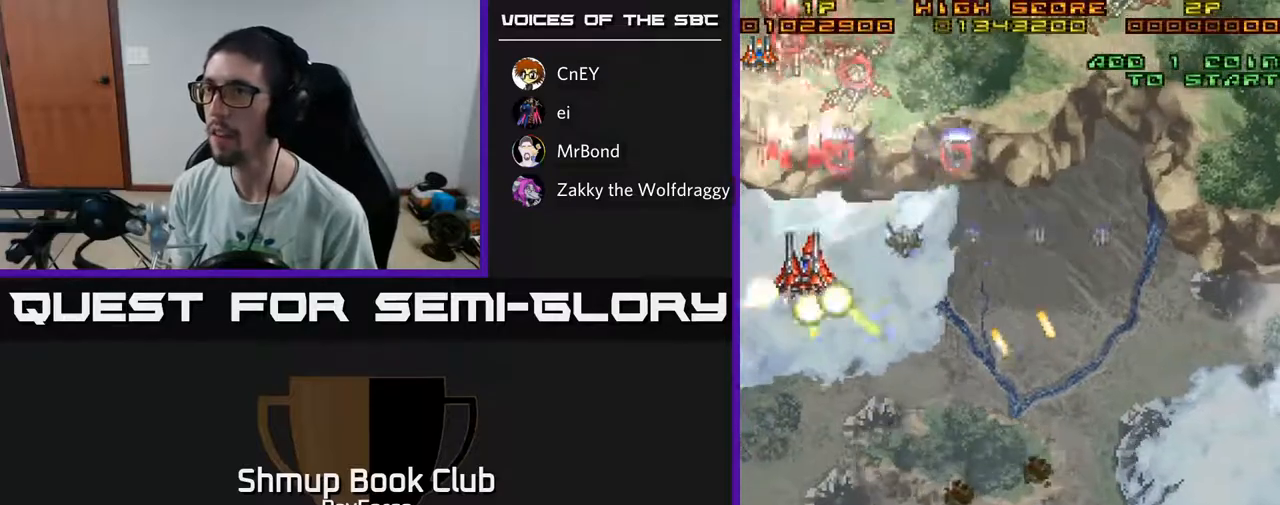
{"buttons": ["A", "DPAD_DOWN"], "left_stick": "center", "right_stick": "center", "events": [[17, "DPAD_RIGHT", "down"], [150, "X", "up"], [250, "DPAD_RIGHT", "up"]]}
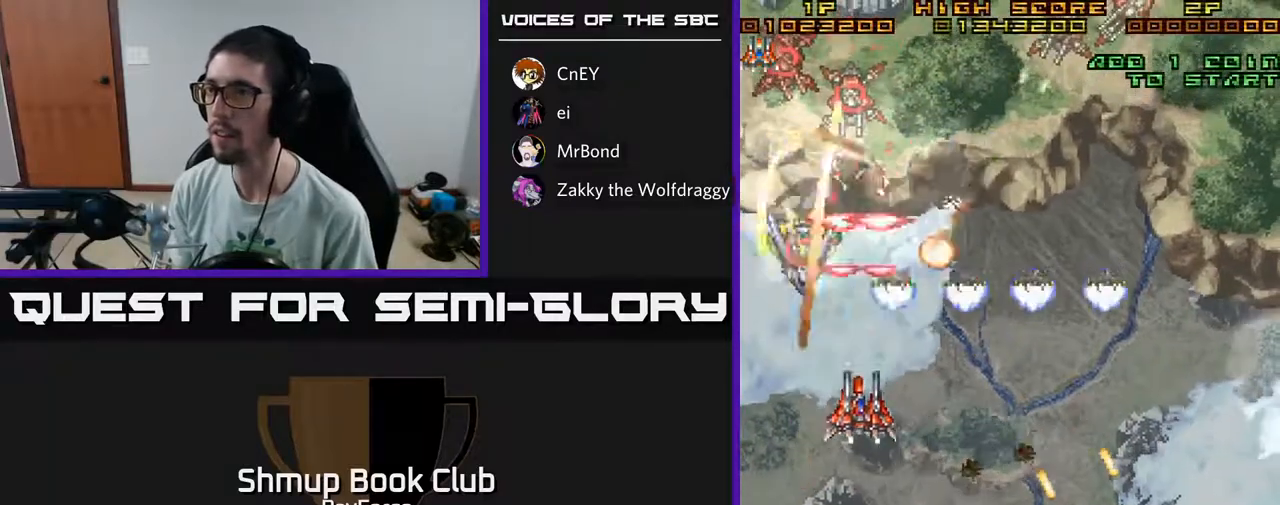
{"buttons": ["A", "DPAD_RIGHT"], "left_stick": "center", "right_stick": "center", "events": [[133, "DPAD_RIGHT", "down"], [200, "DPAD_DOWN", "up"]]}
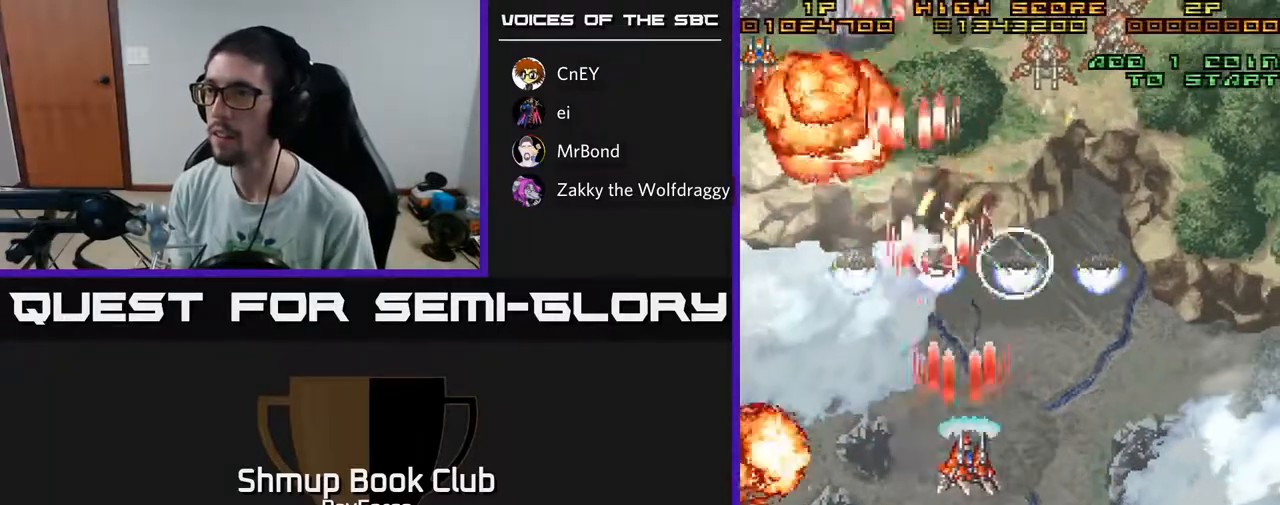
{"buttons": ["A", "DPAD_UP"], "left_stick": "center", "right_stick": "center", "events": [[167, "DPAD_UP", "down"], [283, "DPAD_UP", "up"], [467, "DPAD_UP", "down"], [483, "DPAD_RIGHT", "up"]]}
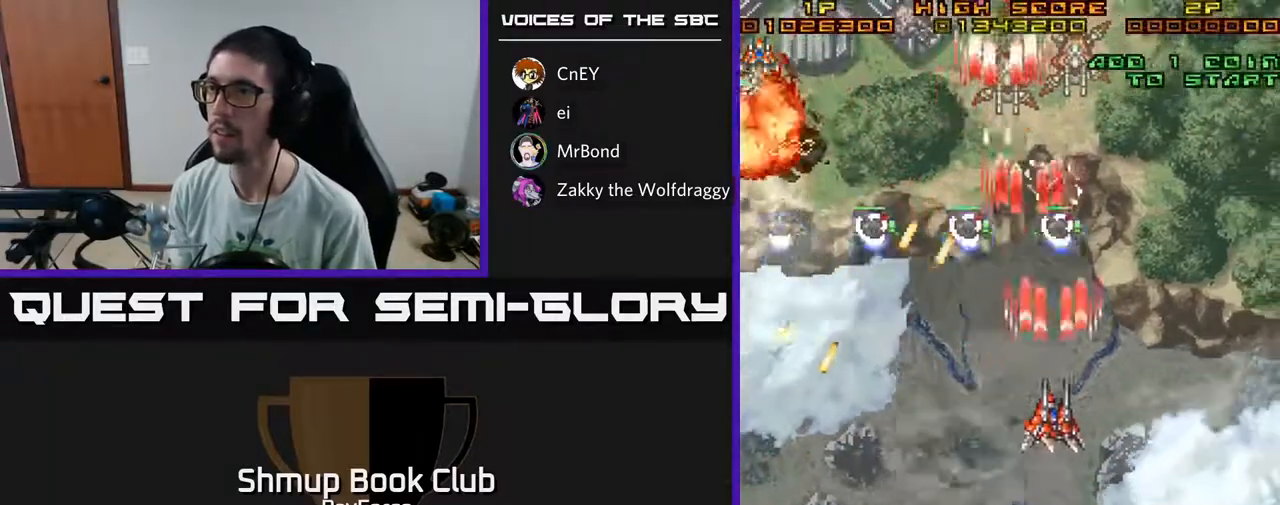
{"buttons": ["A", "X", "DPAD_DOWN", "DPAD_RIGHT"], "left_stick": "center", "right_stick": "center", "events": [[283, "DPAD_RIGHT", "down"], [300, "DPAD_UP", "up"], [417, "X", "down"], [433, "DPAD_DOWN", "down"]]}
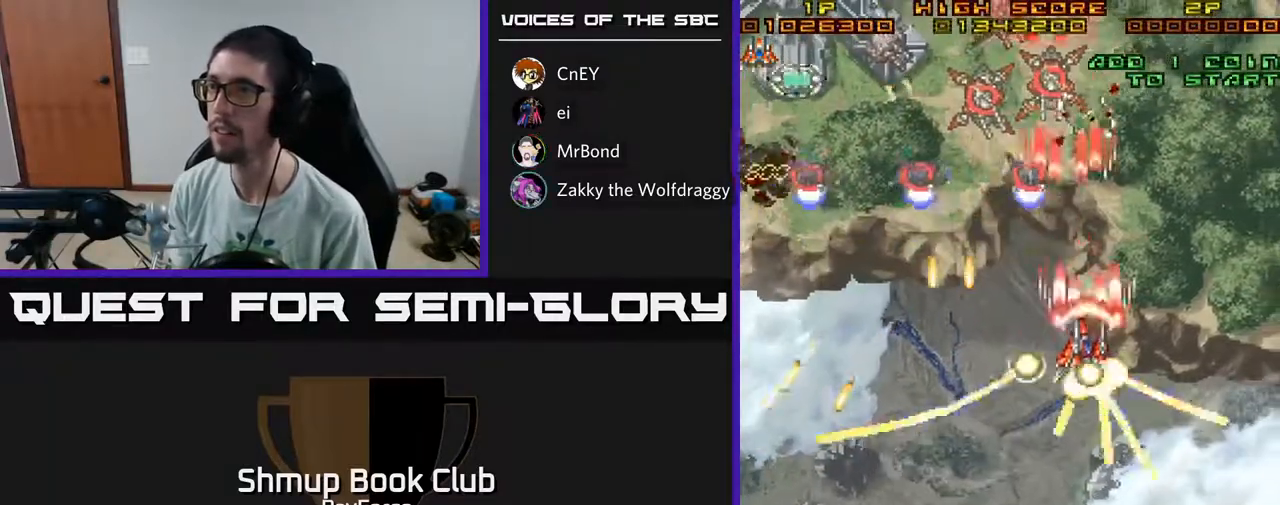
{"buttons": ["A", "DPAD_LEFT"], "left_stick": "center", "right_stick": "center", "events": [[50, "X", "up"], [267, "DPAD_RIGHT", "up"], [283, "DPAD_DOWN", "up"], [350, "DPAD_UP", "down"], [383, "DPAD_LEFT", "down"], [467, "DPAD_UP", "up"]]}
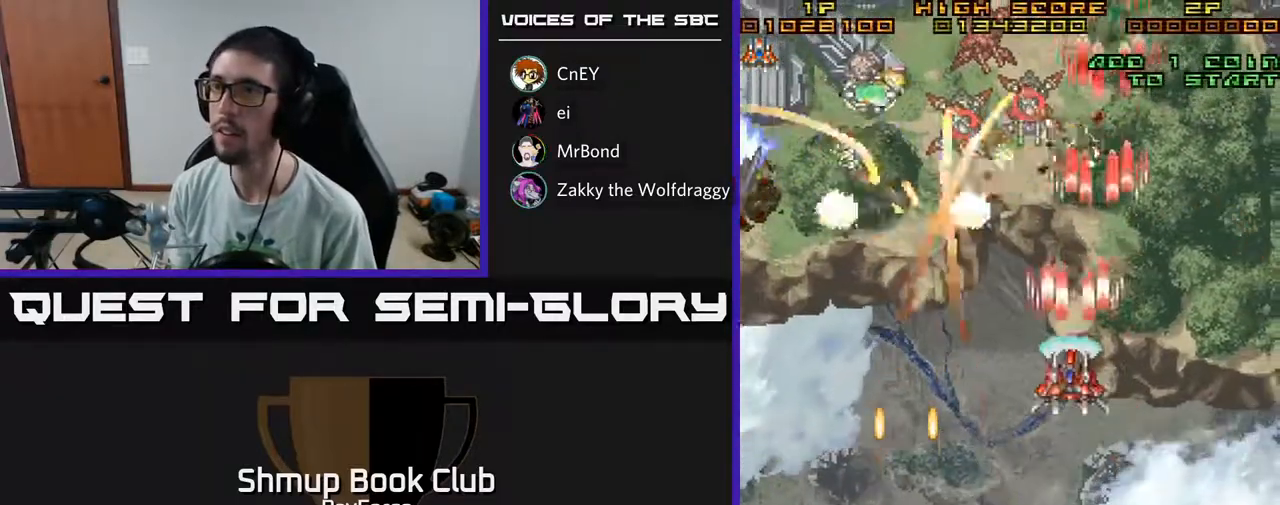
{"buttons": ["A", "DPAD_DOWN", "DPAD_LEFT"], "left_stick": "center", "right_stick": "center", "events": [[233, "DPAD_DOWN", "down"], [267, "DPAD_LEFT", "up"], [367, "DPAD_LEFT", "down"]]}
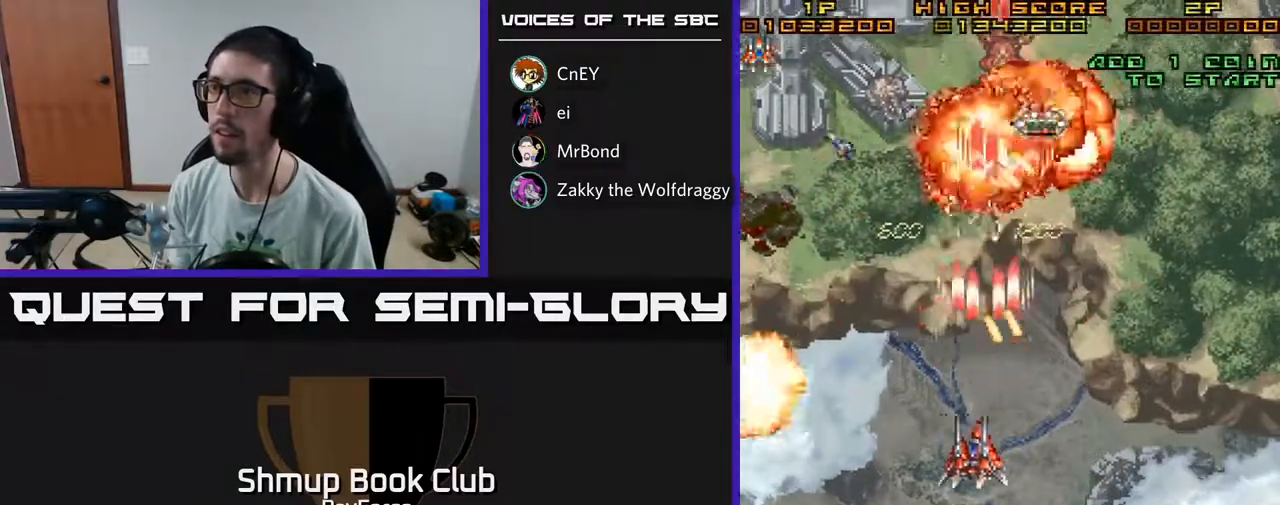
{"buttons": ["A", "DPAD_UP"], "left_stick": "center", "right_stick": "center", "events": [[33, "DPAD_DOWN", "up"], [183, "DPAD_UP", "down"], [267, "DPAD_LEFT", "up"]]}